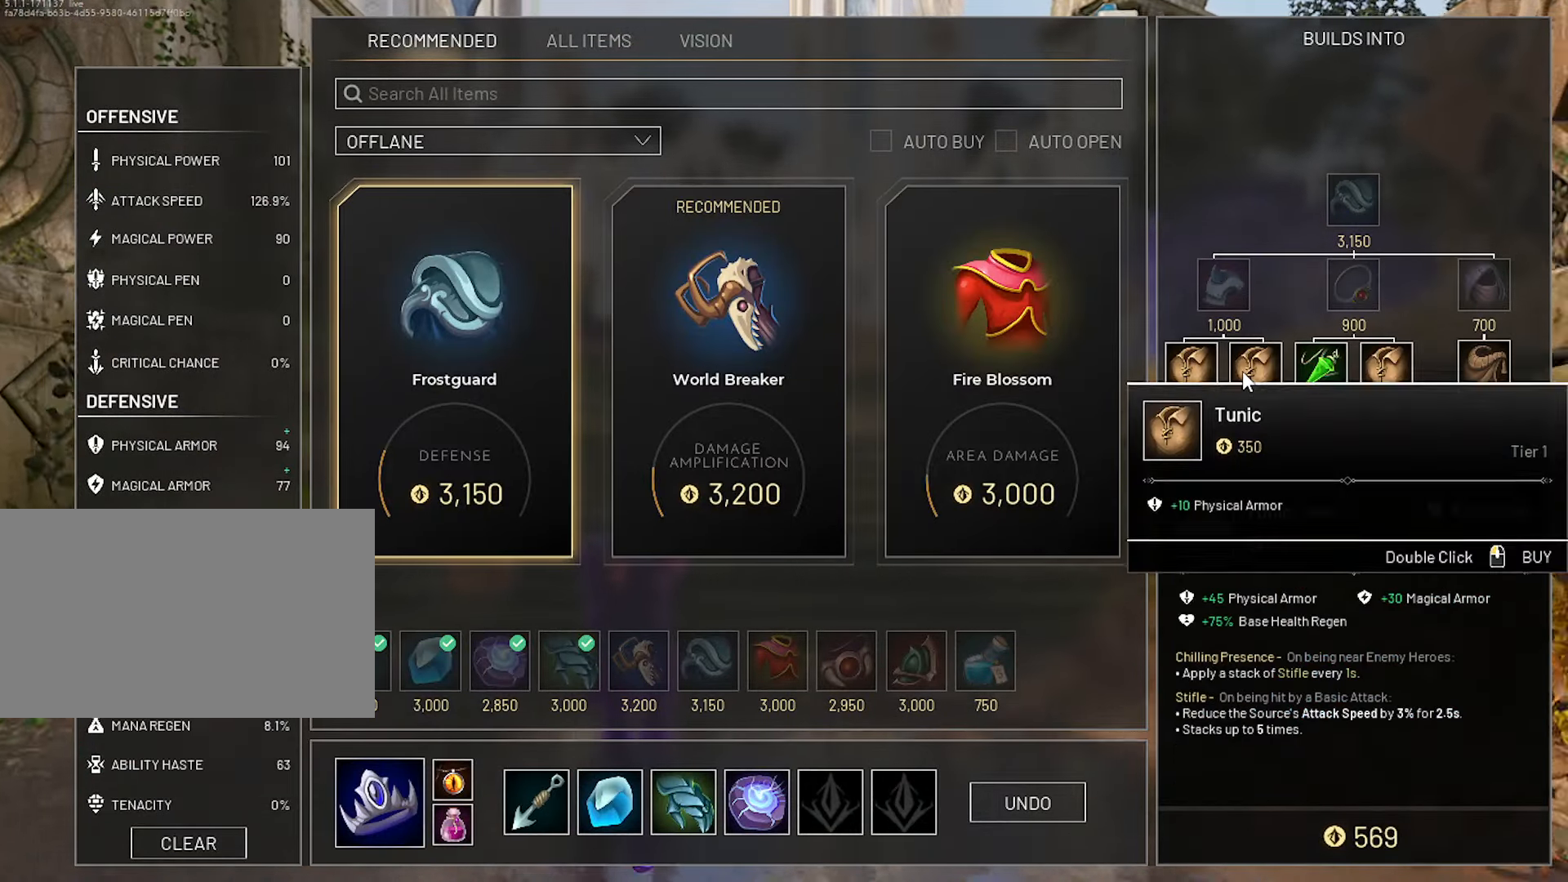
Gameplay with keyboard and mouse; each line is a JSON object with the keys and mouse buttons held at the frame after it. "events" lists presses ("down") and releases ("up") of "1", "2", "3", "4", "5", "a", "alt", "c", "ctrl", "d", "e", "f", "g", "q", "r", "s", "shift", "space", "t", "tab", "v", "w", "x", "z", "mouse_left", "mouse_wheel" and "mouse_right" between this image and that frame as [ms after this image, input, new state], when the widget could be followed in between. "mouse_left", "mouse_wheel", "mouse_right" = the "left", "wheel", "right" buttons of the "mouse" list. No other keys are recorded. "wheel" means that the mouse wheel is clicked or scrolled. "mouse_move" is the direction in which the mouse moves at that frame (one of eight, or "still"), when it could be read. Not read: caps_lock.
{"keys": [], "mouse": [], "mouse_move": "still", "events": [[67, "mouse_left", "down"], [150, "mouse_left", "up"], [200, "mouse_left", "down"], [300, "mouse_left", "up"], [400, "mouse_left", "down"], [483, "mouse_left", "up"]]}
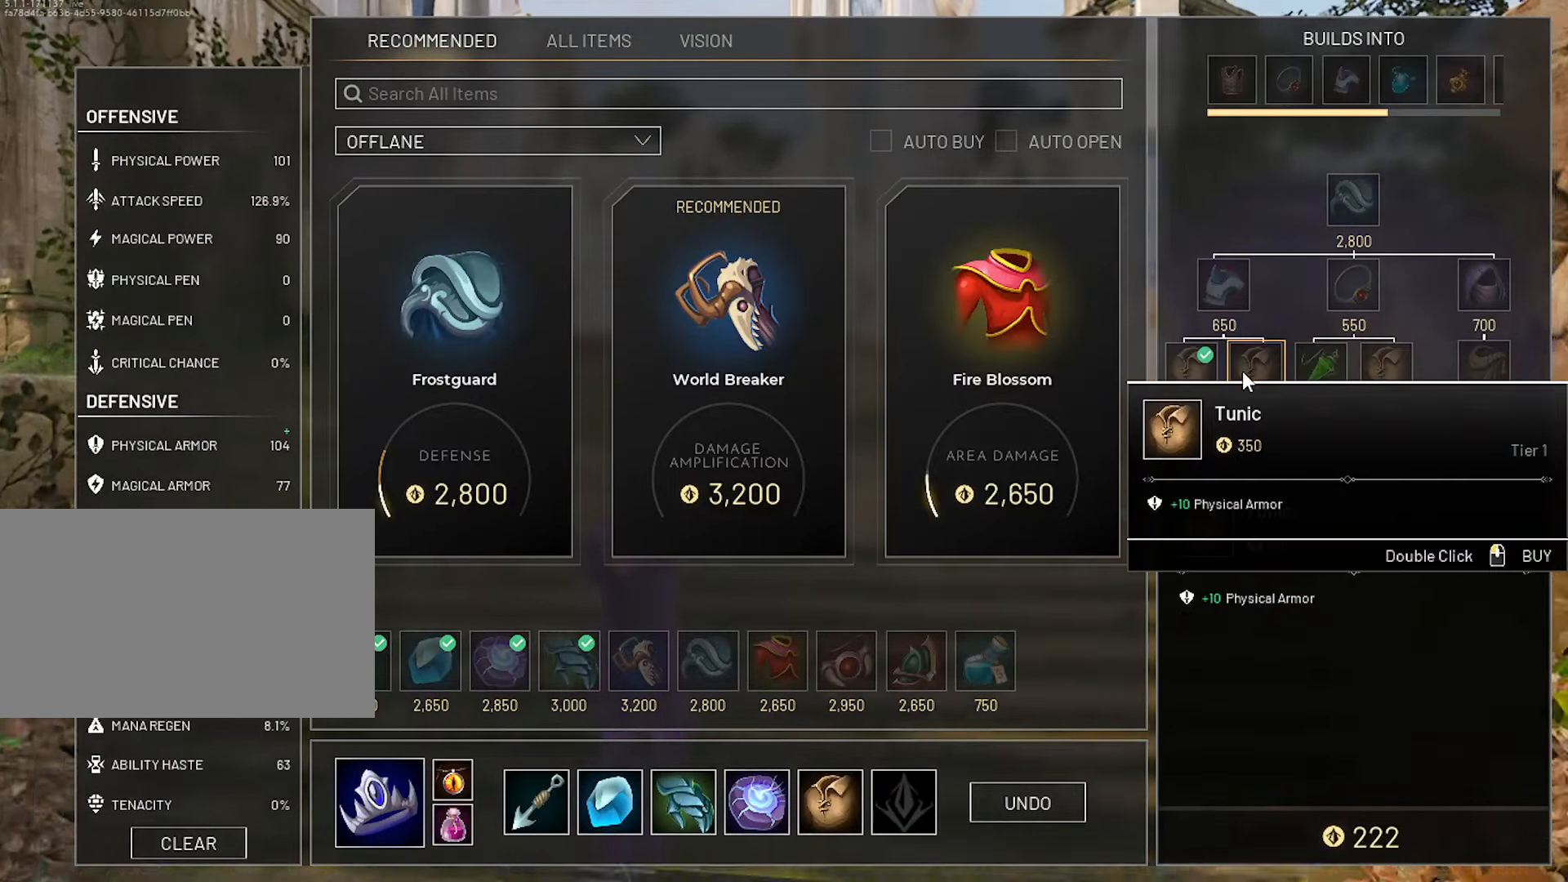
{"keys": [], "mouse": [], "mouse_move": "still", "events": []}
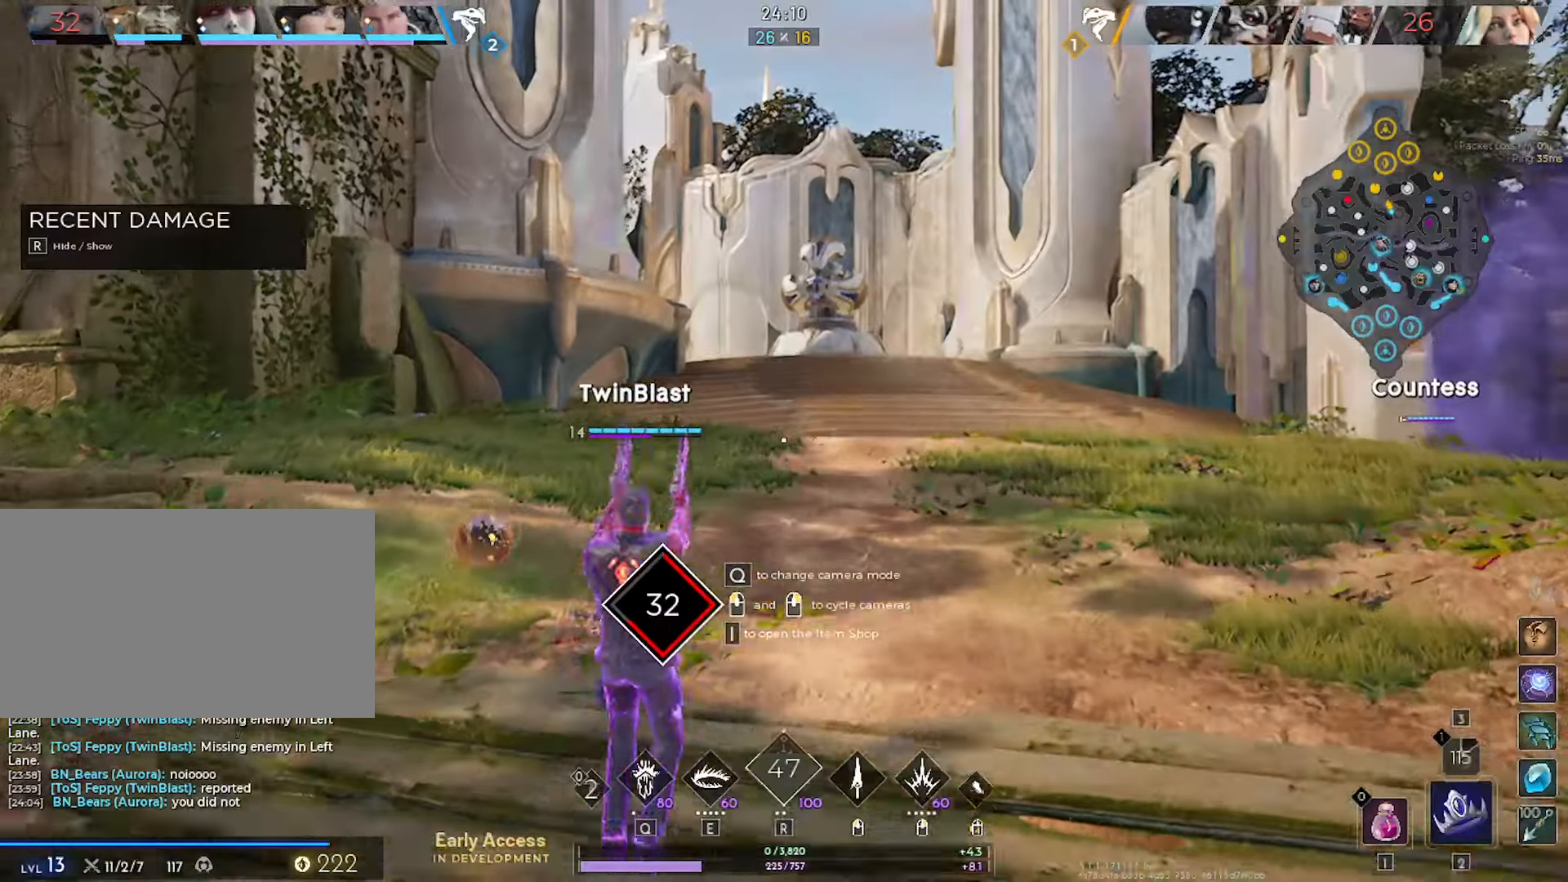
{"keys": [], "mouse": [], "mouse_move": "still", "events": []}
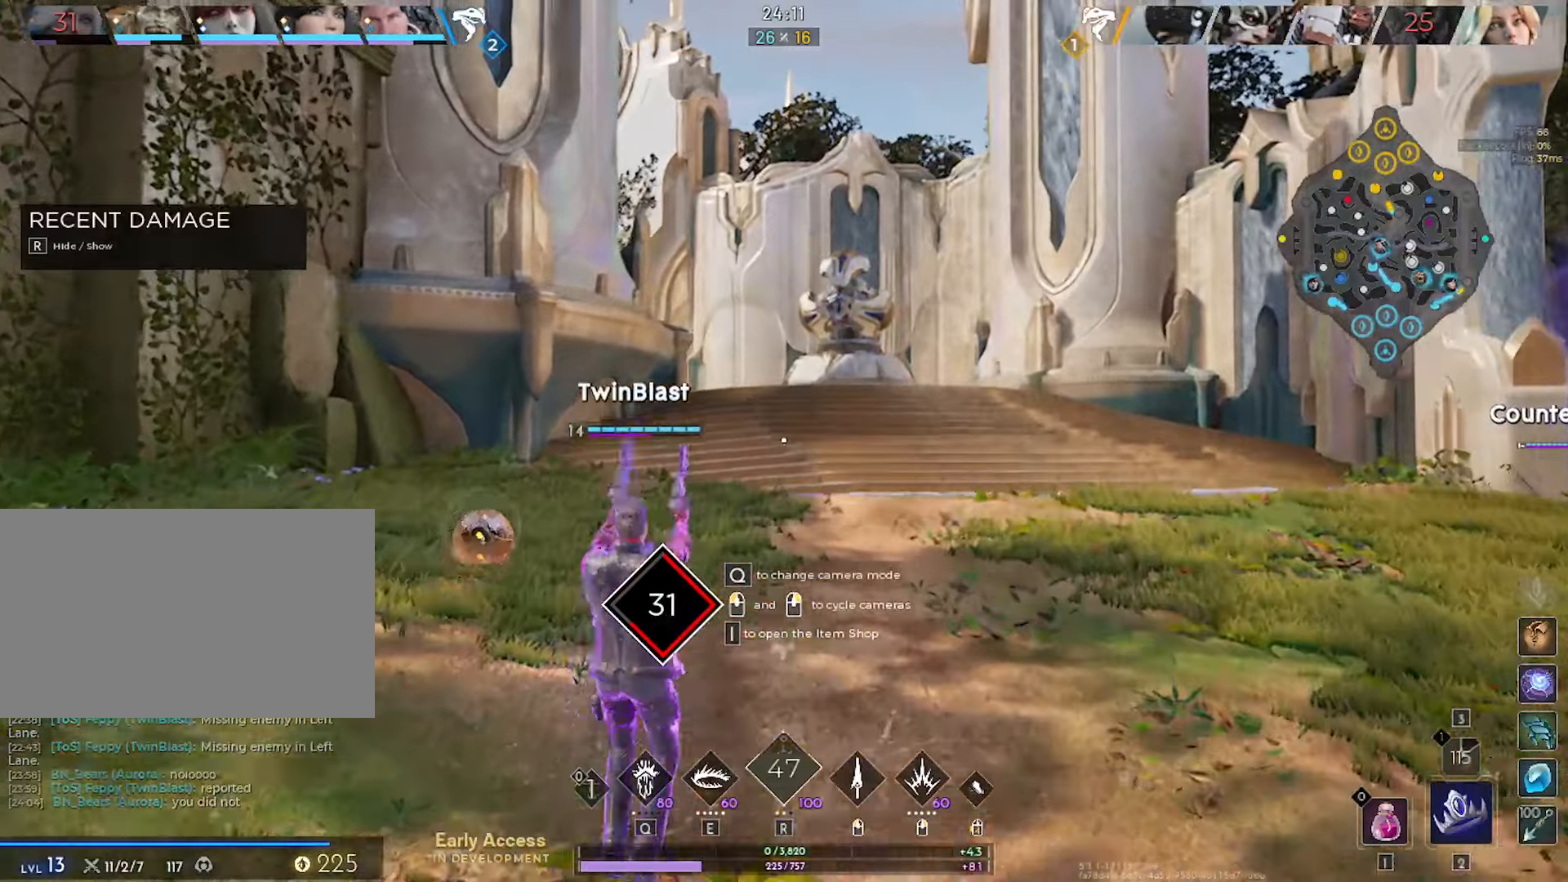
{"keys": [], "mouse": [], "mouse_move": "still", "events": []}
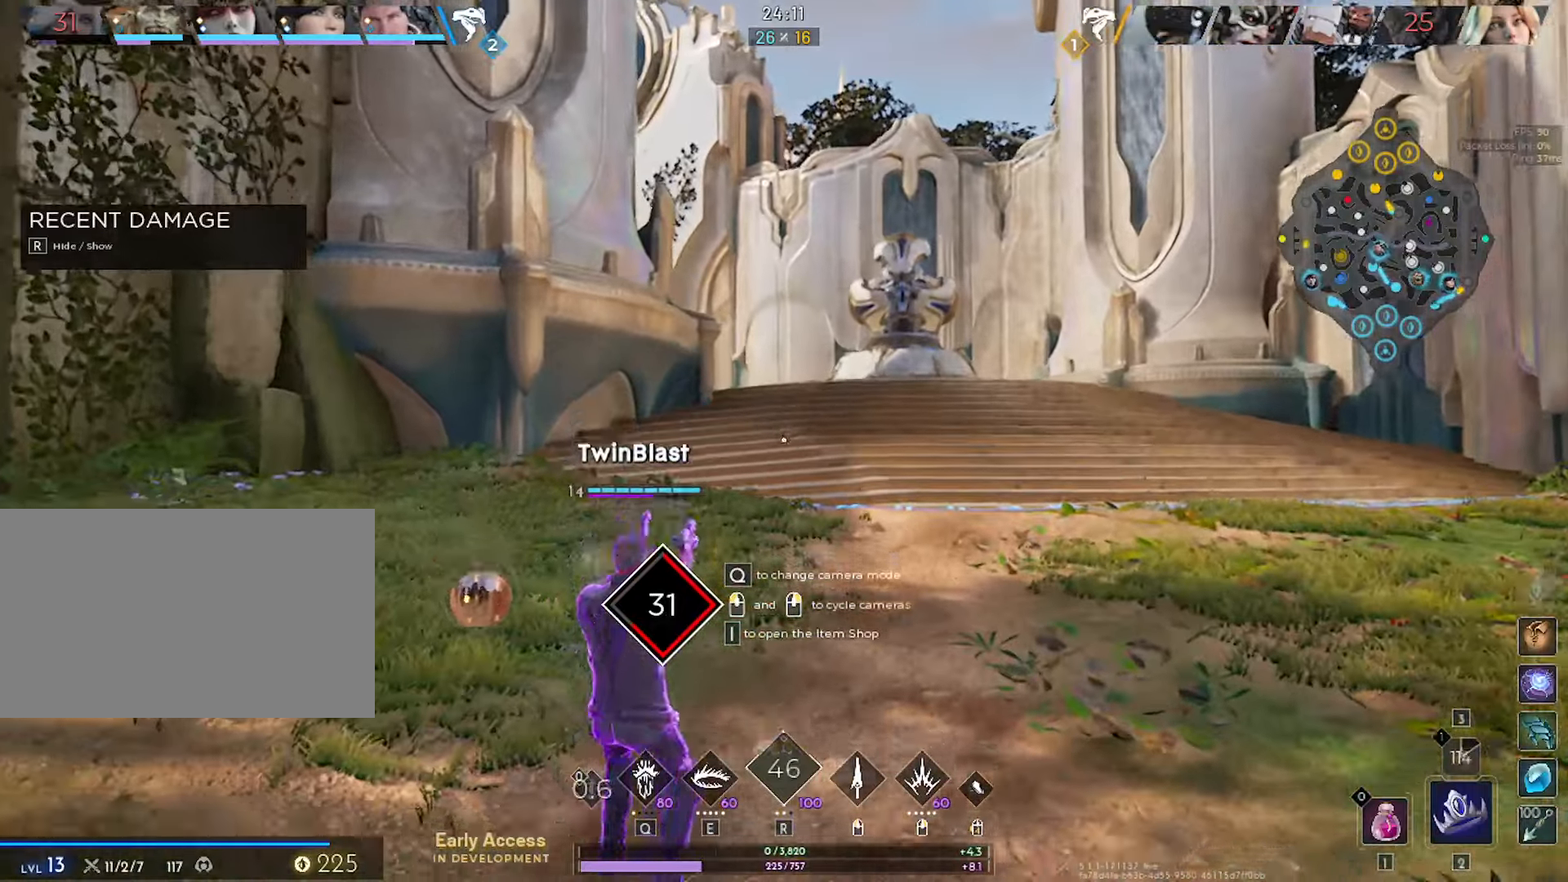
{"keys": [], "mouse": [], "mouse_move": "still", "events": []}
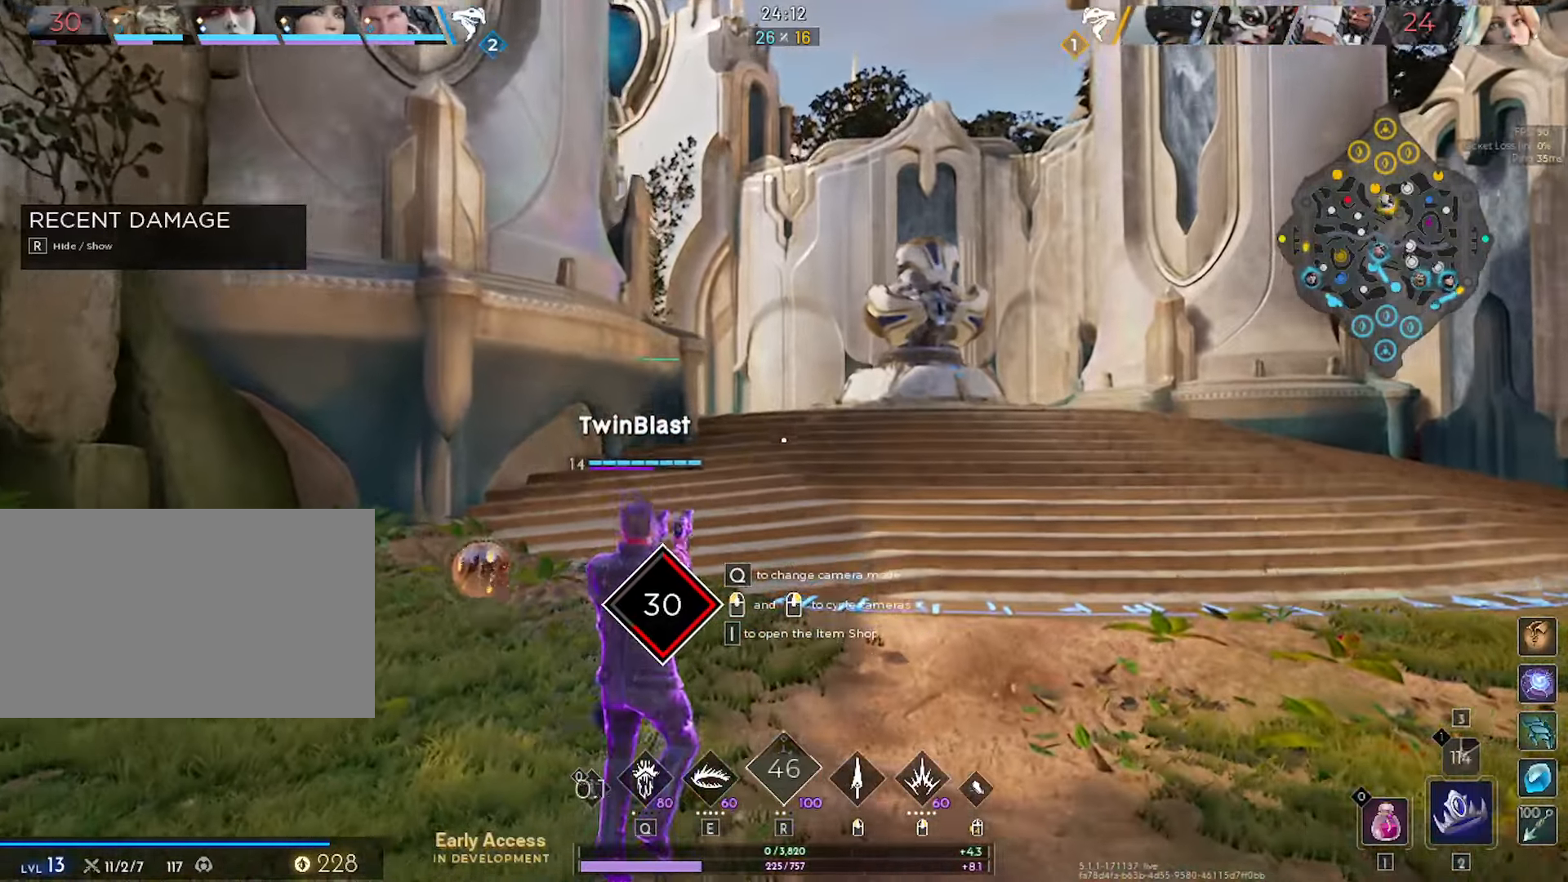
{"keys": [], "mouse": [], "mouse_move": "still", "events": []}
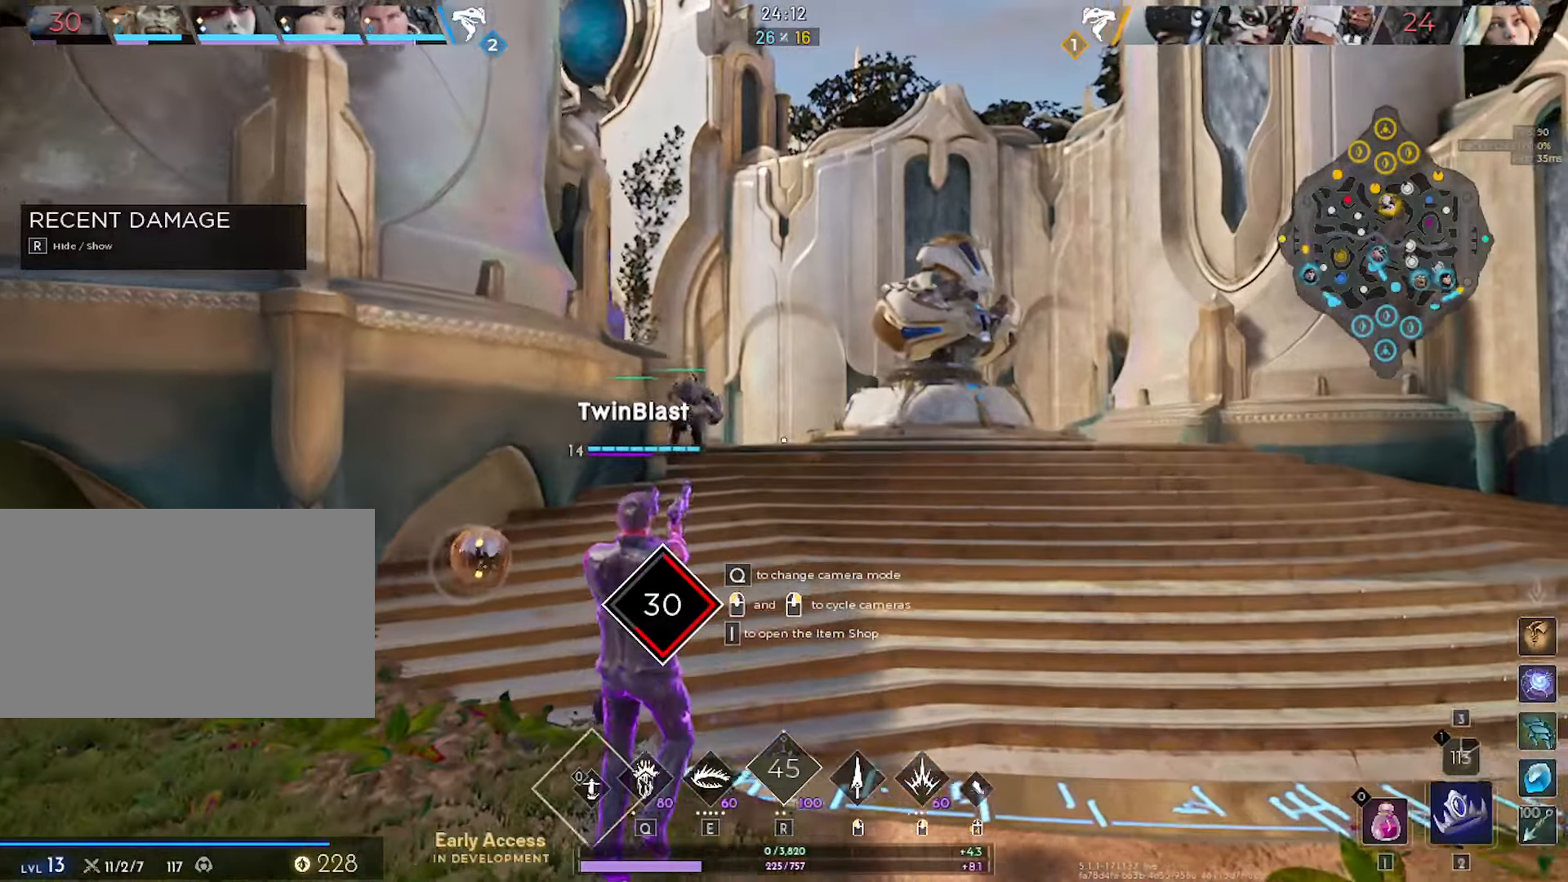
{"keys": [], "mouse": [], "mouse_move": "still", "events": []}
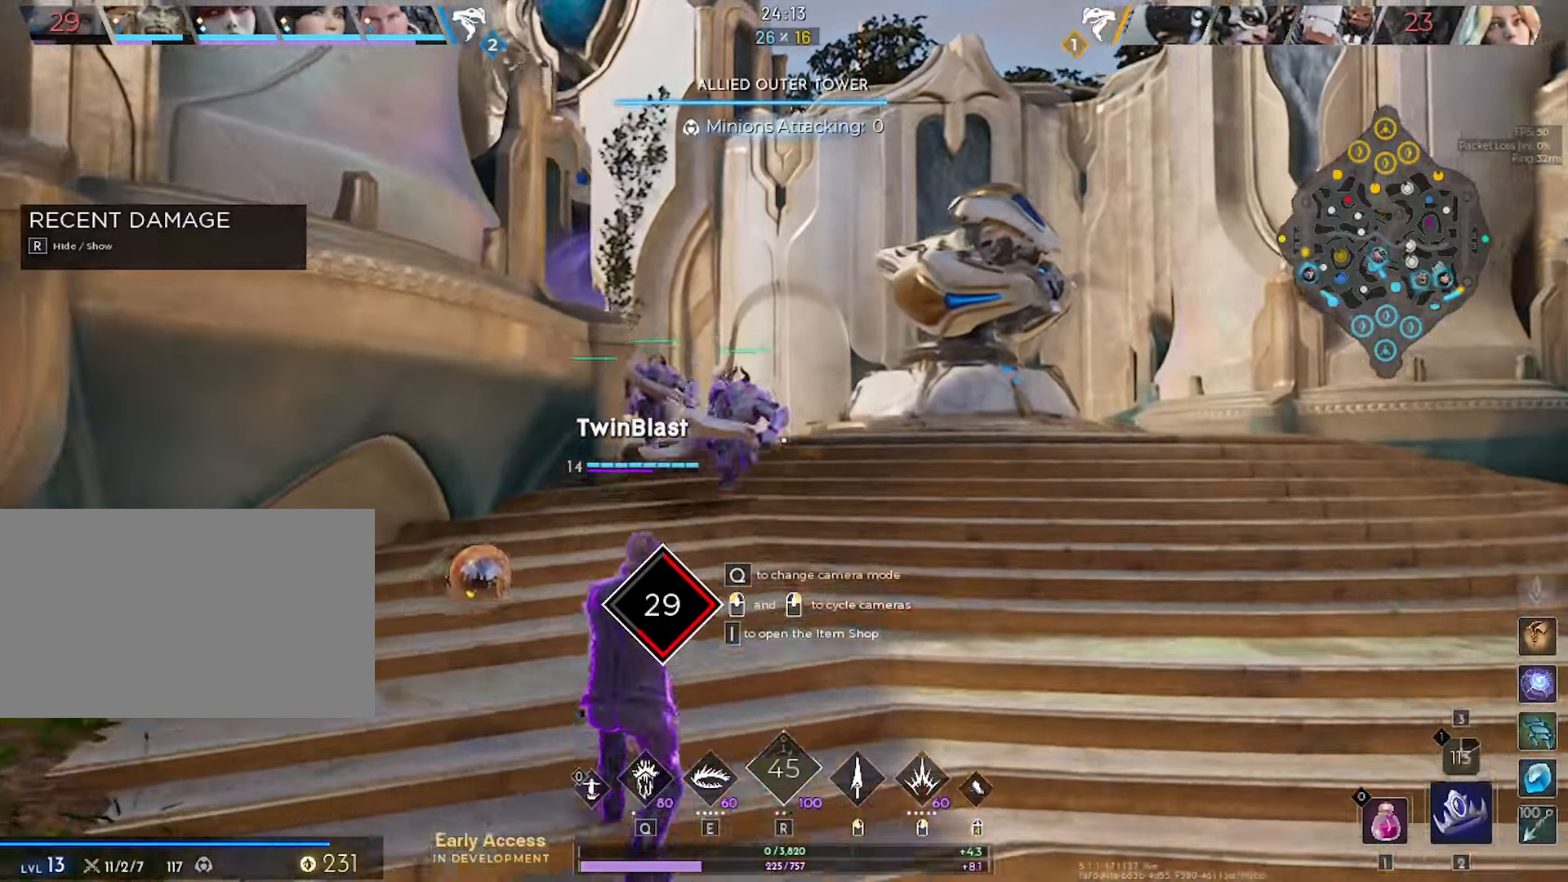
{"keys": [], "mouse": [], "mouse_move": "still", "events": []}
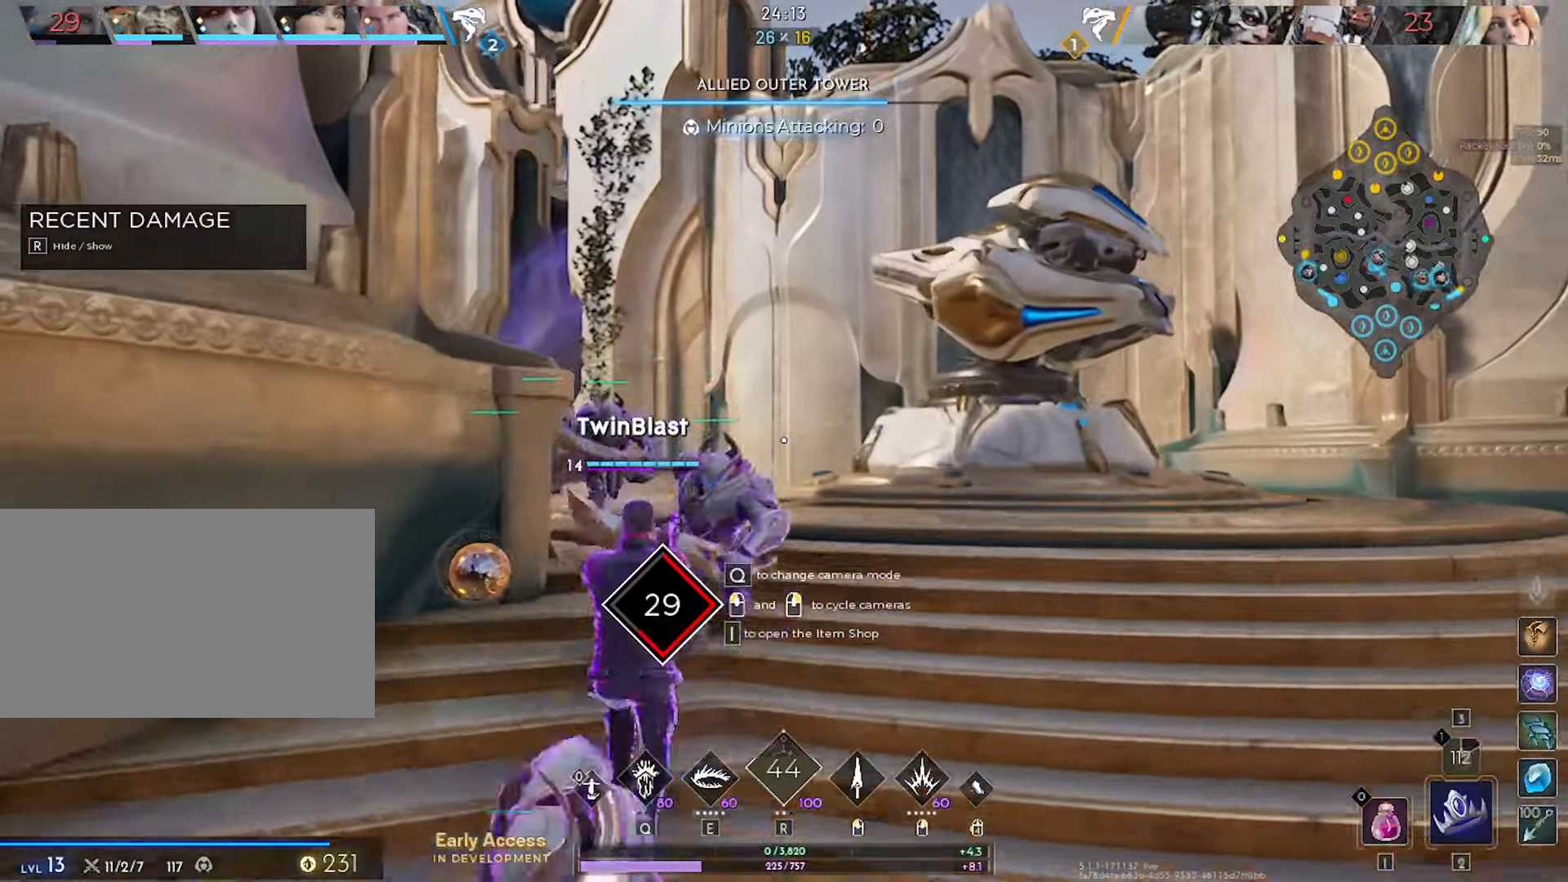
{"keys": [], "mouse": [], "mouse_move": "still", "events": []}
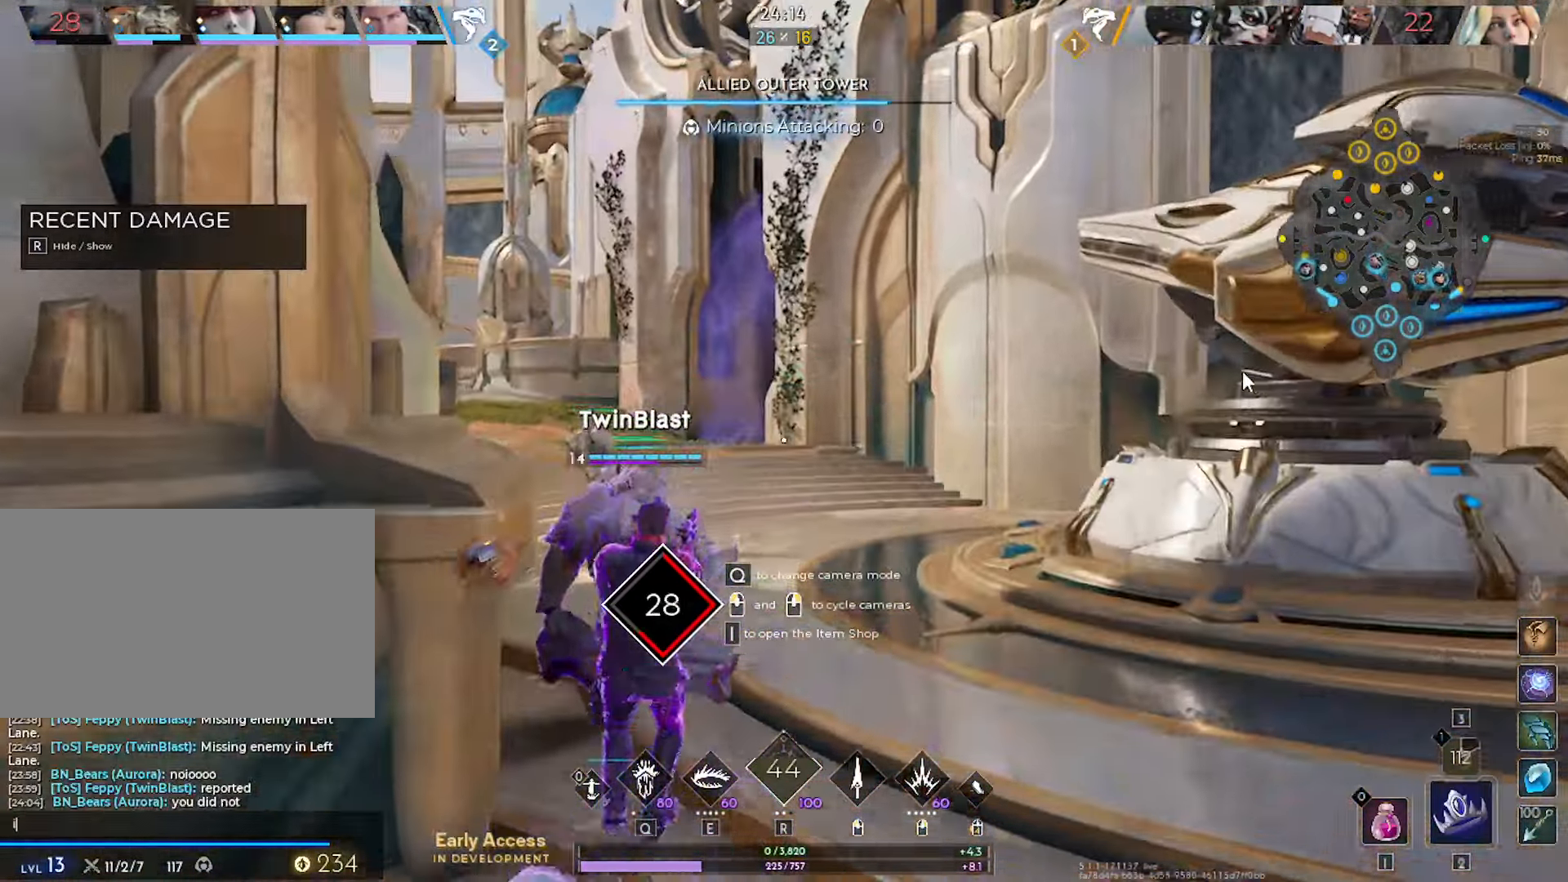
{"keys": [], "mouse": [], "mouse_move": "still", "events": [[200, "space", "down"], [250, "space", "up"], [250, "t", "down"], [300, "t", "up"], [434, "a", "down"], [484, "a", "up"]]}
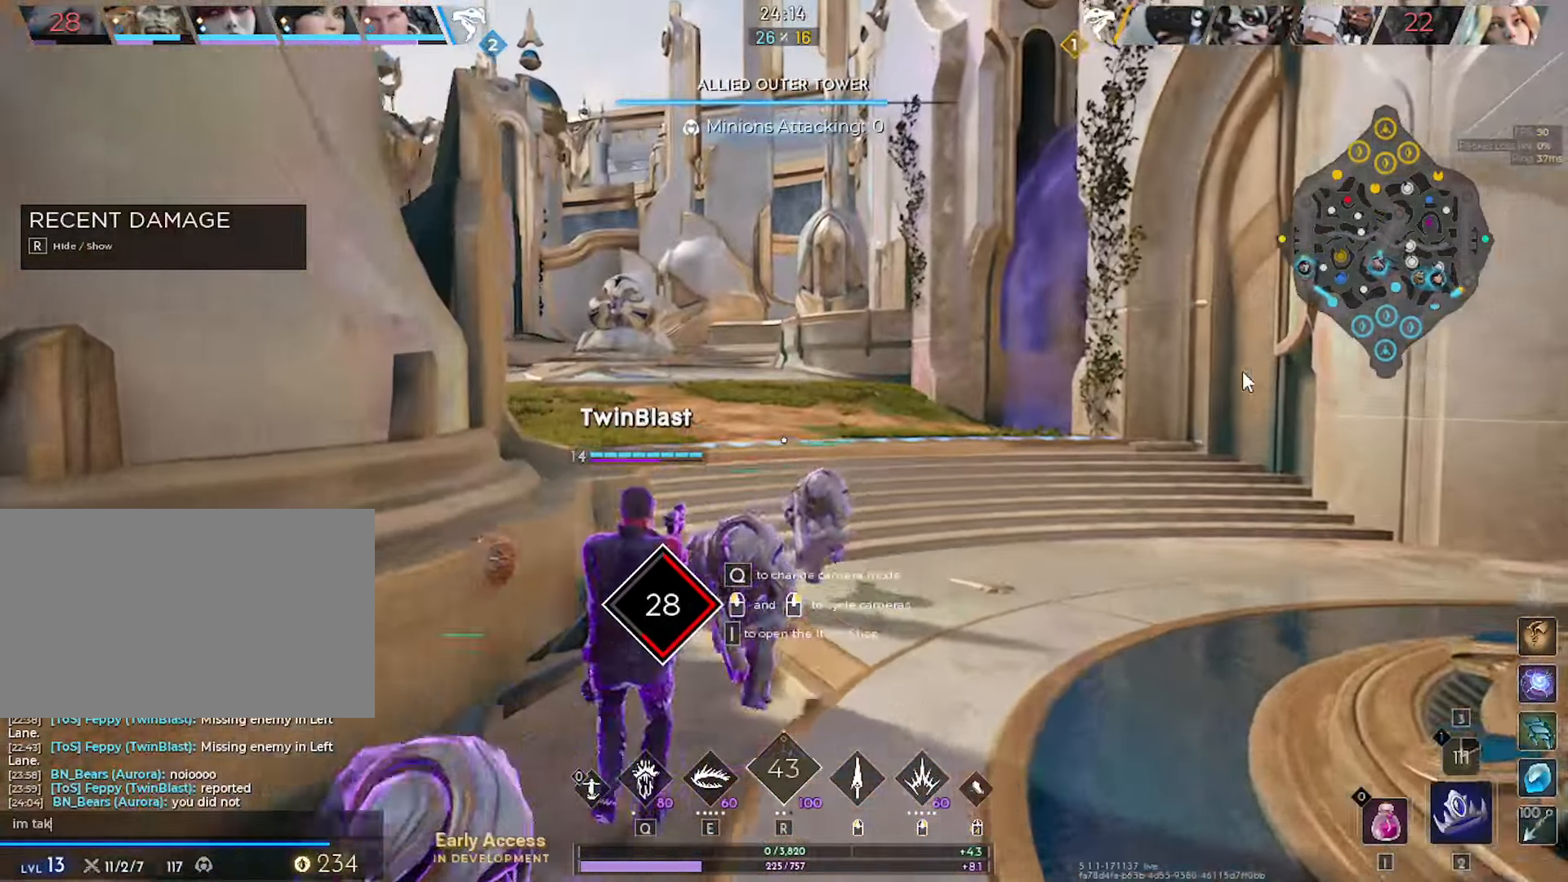
{"keys": ["t"], "mouse": [], "mouse_move": "still", "events": [[317, "g", "down"], [367, "g", "up"], [417, "space", "down"], [450, "space", "up"], [500, "t", "down"]]}
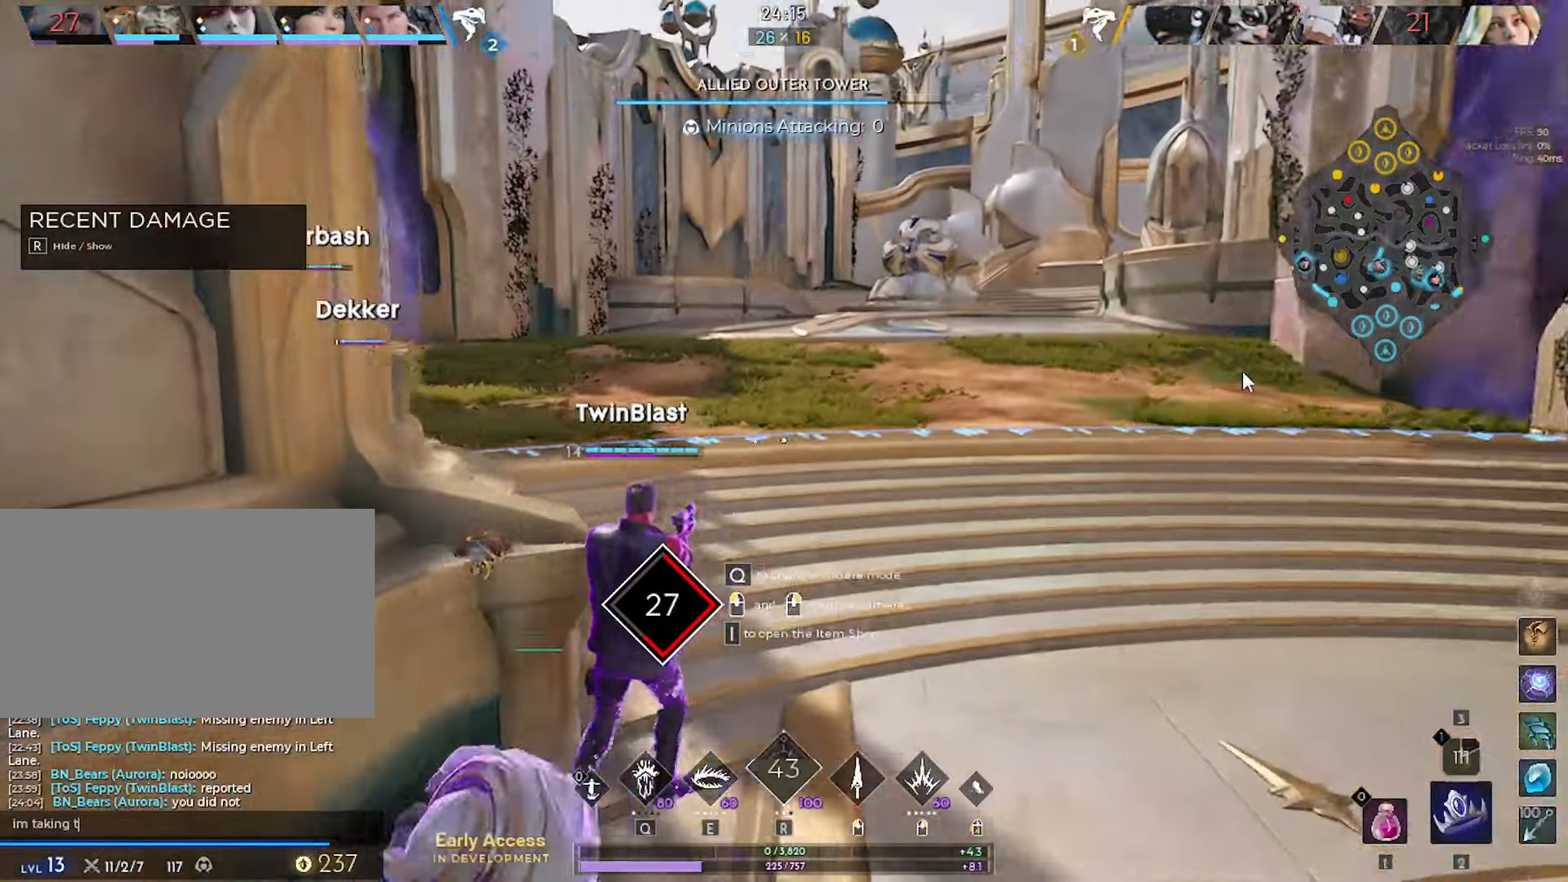
{"keys": [], "mouse": [], "mouse_move": "still", "events": [[50, "t", "up"], [150, "a", "down"], [234, "a", "up"], [234, "t", "down"], [284, "t", "up"], [434, "space", "down"], [467, "space", "up"]]}
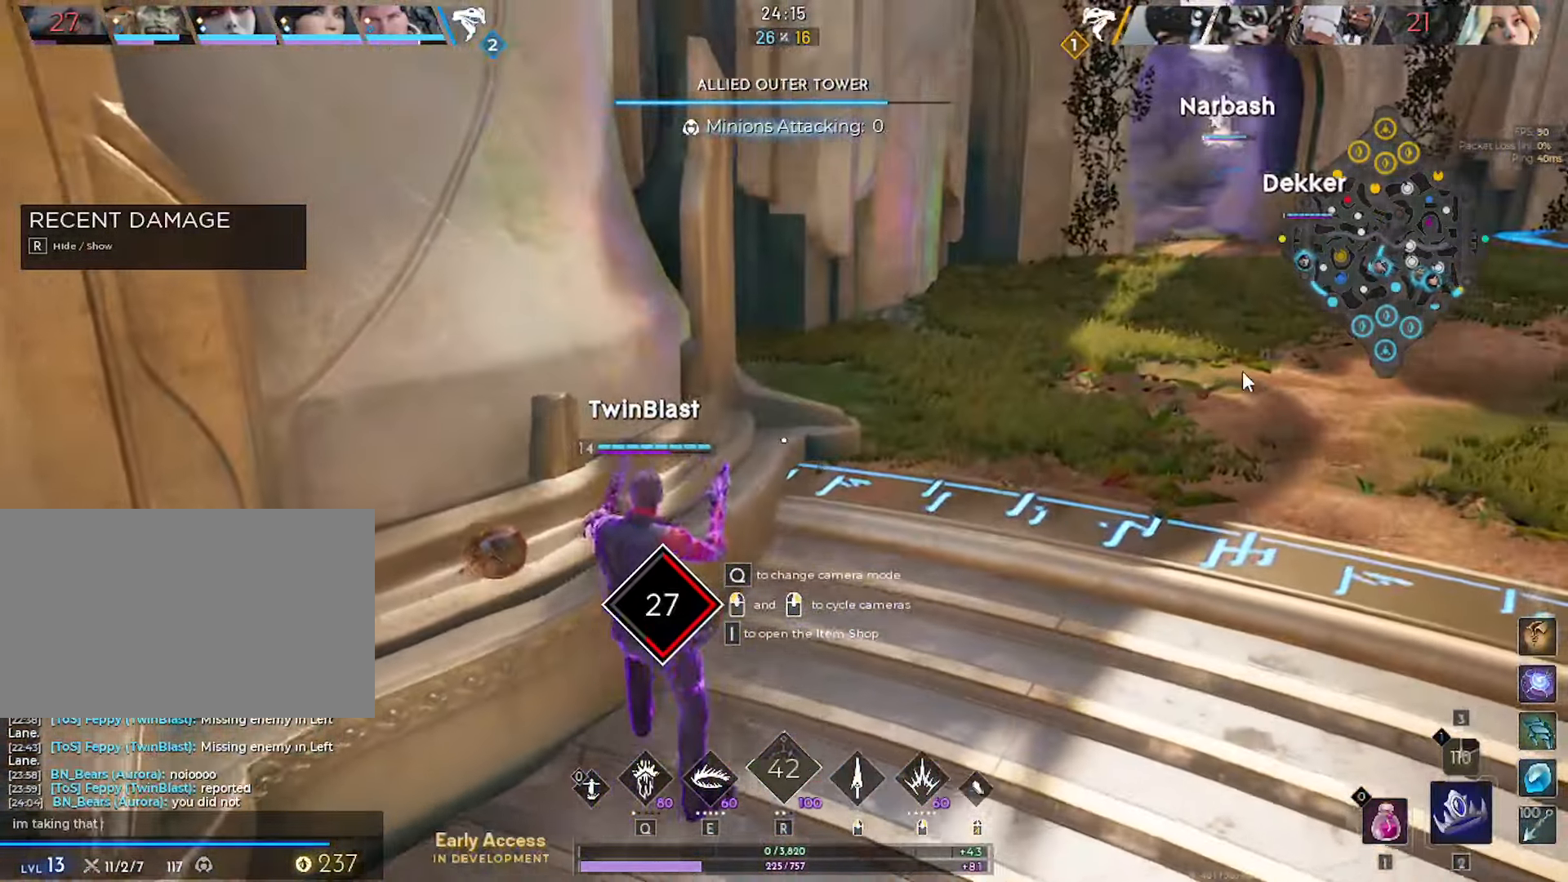
{"keys": [], "mouse": [], "mouse_move": "still", "events": [[250, "e", "down"], [300, "e", "up"], [433, "w", "down"], [483, "w", "up"]]}
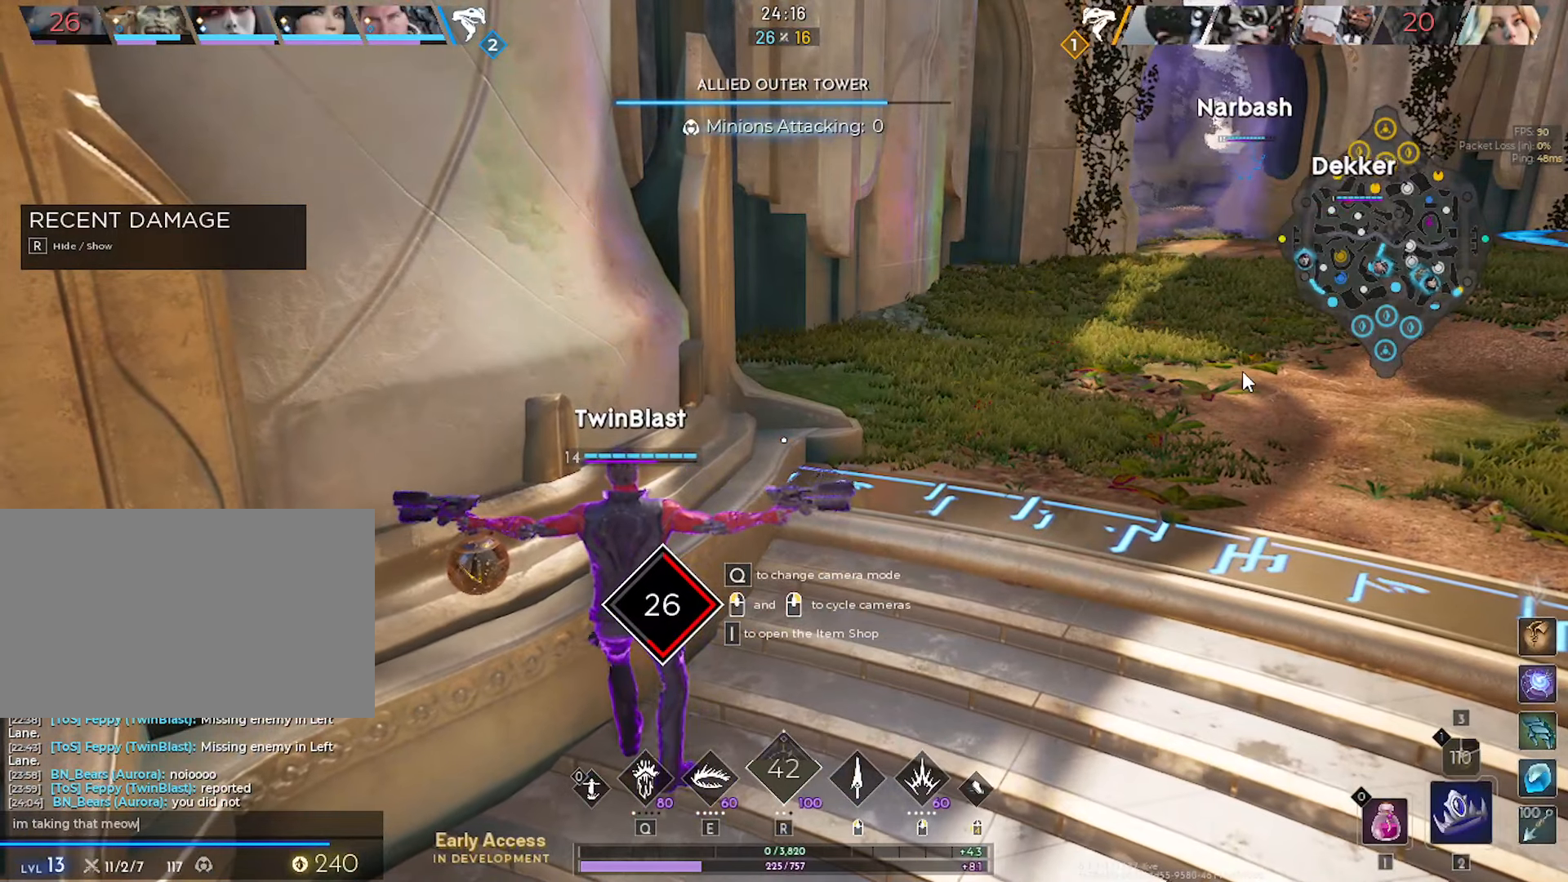
{"keys": [], "mouse": [], "mouse_move": "still", "events": [[33, "space", "down"], [133, "space", "up"], [450, "c", "down"], [500, "c", "up"]]}
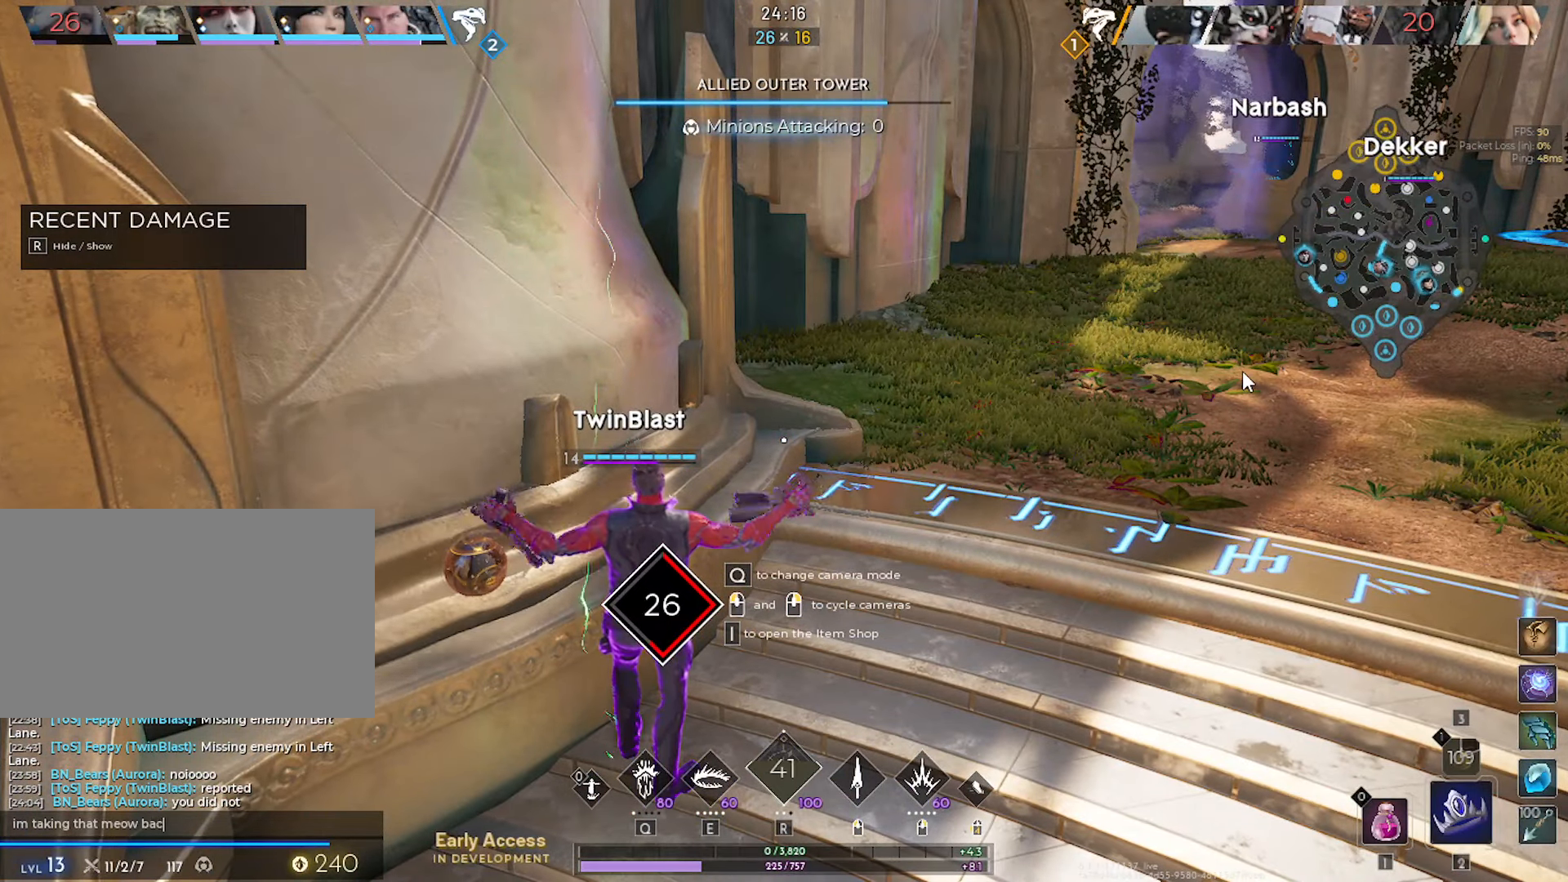
{"keys": [], "mouse": [], "mouse_move": "still", "events": [[133, "space", "down"], [183, "space", "up"]]}
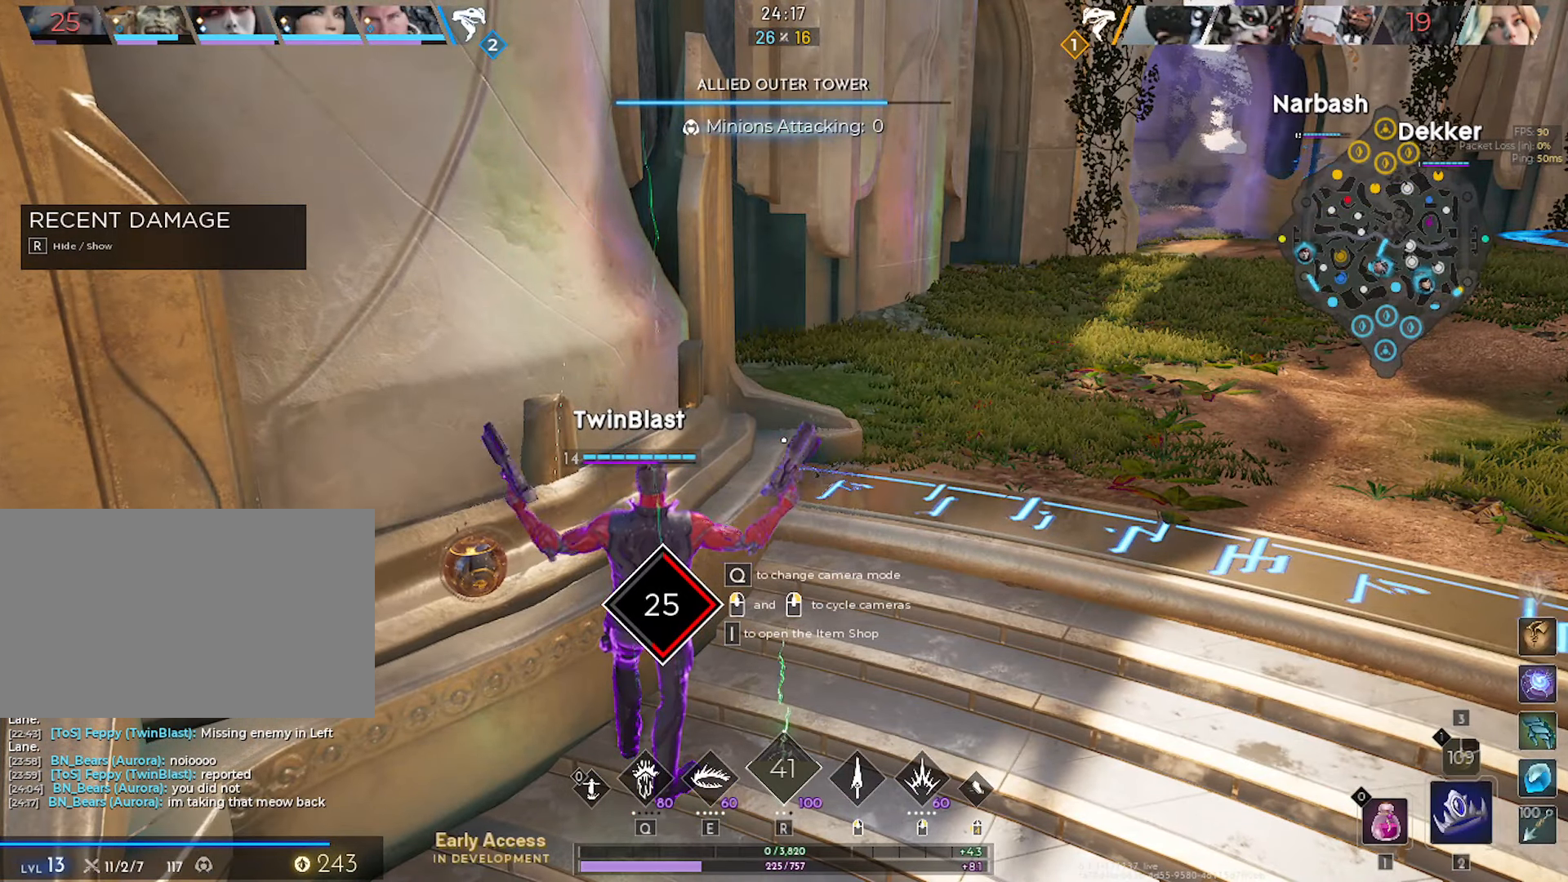
{"keys": [], "mouse": [], "mouse_move": "still", "events": []}
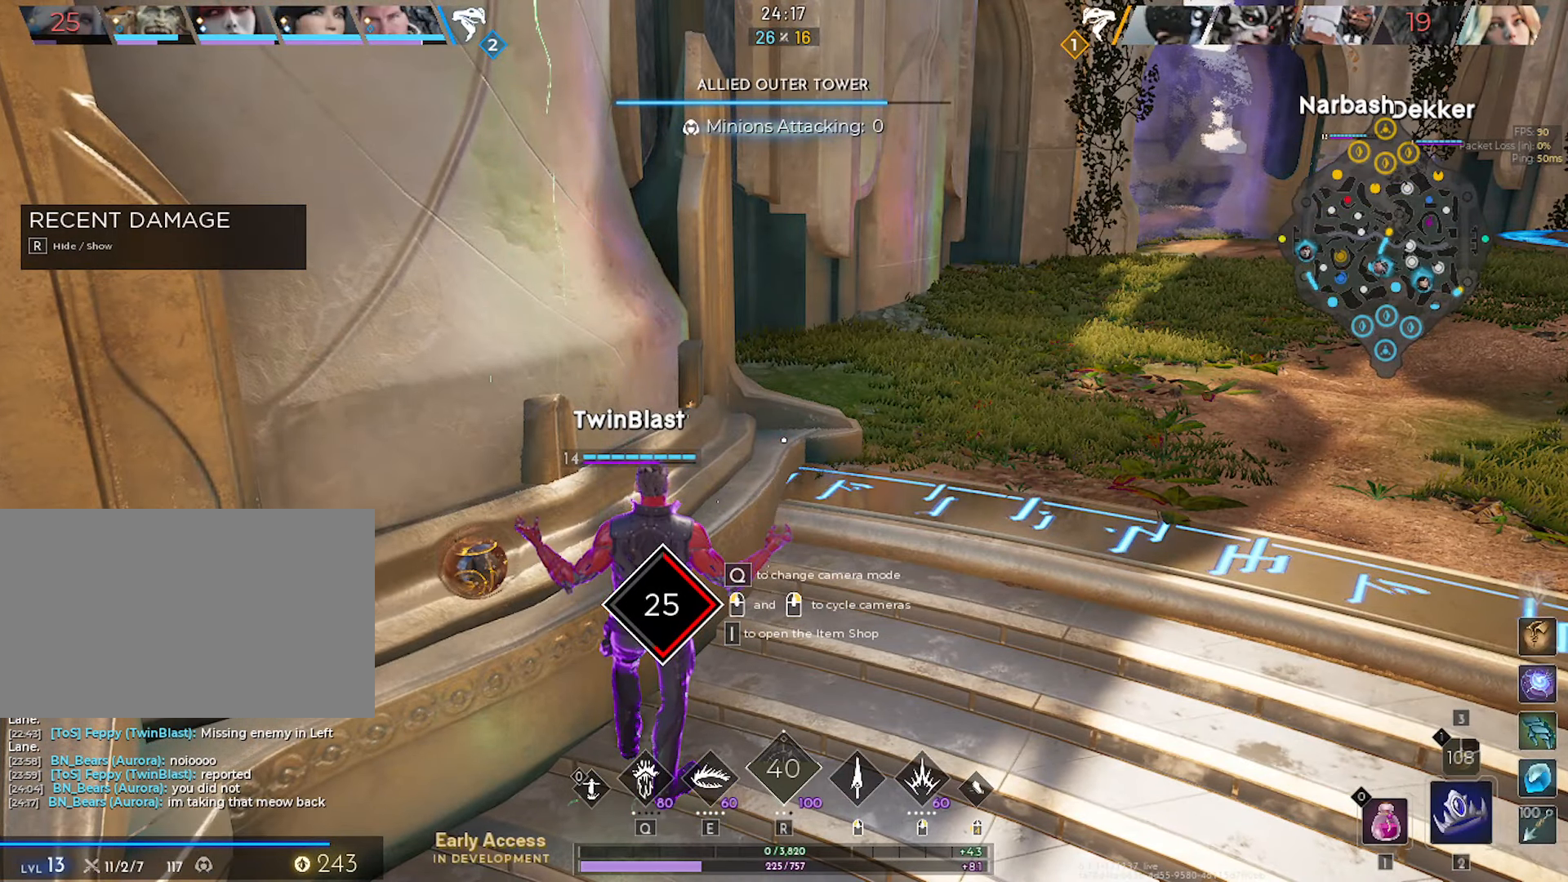
{"keys": [], "mouse": [], "mouse_move": "still", "events": []}
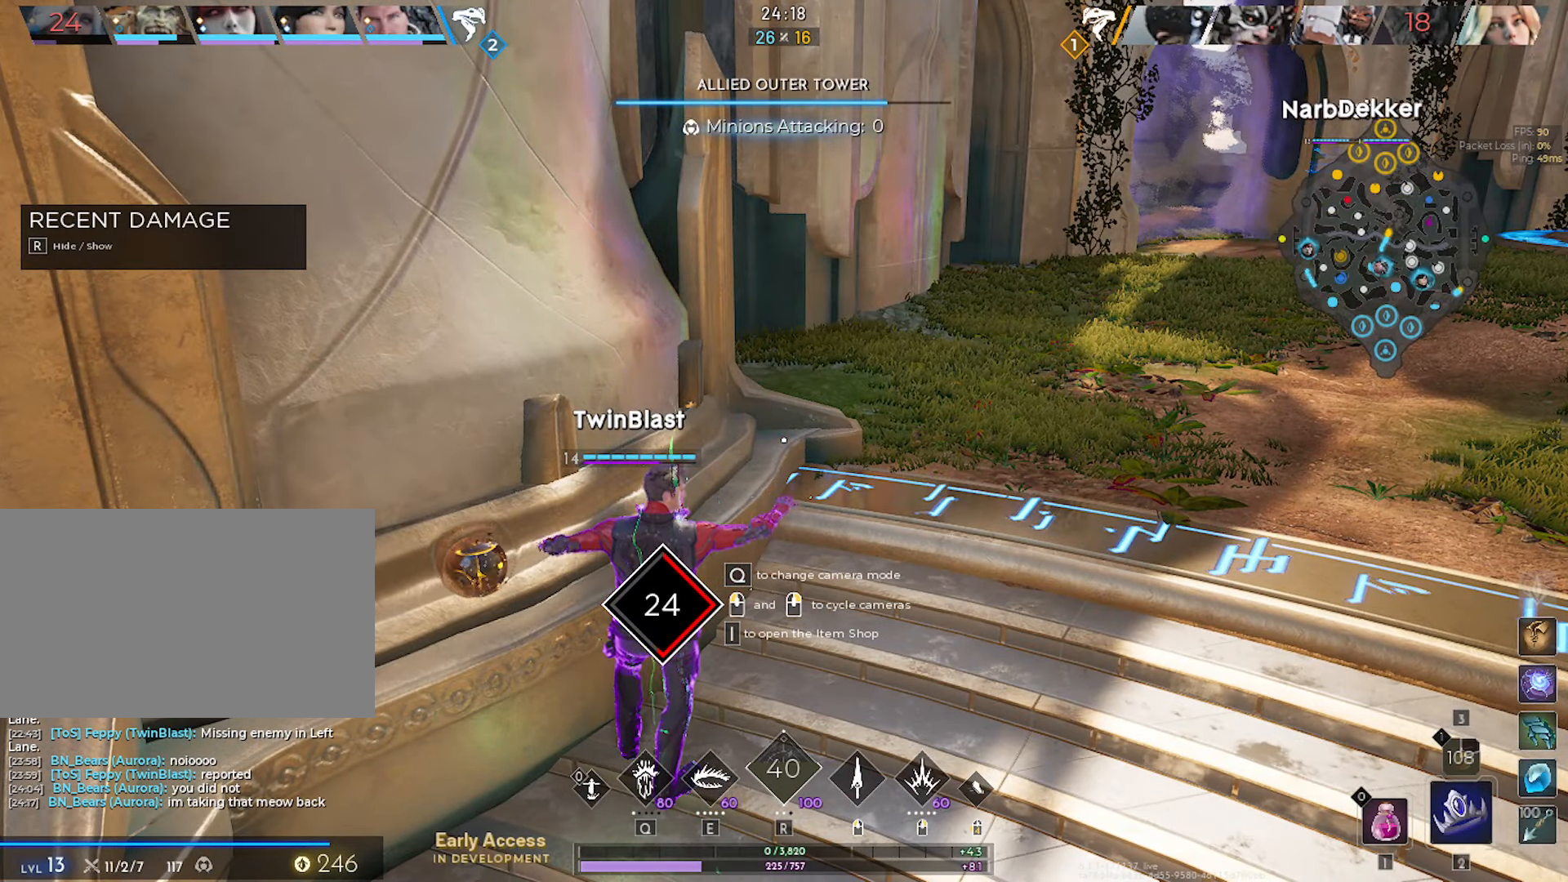
{"keys": [], "mouse": [], "mouse_move": "still", "events": []}
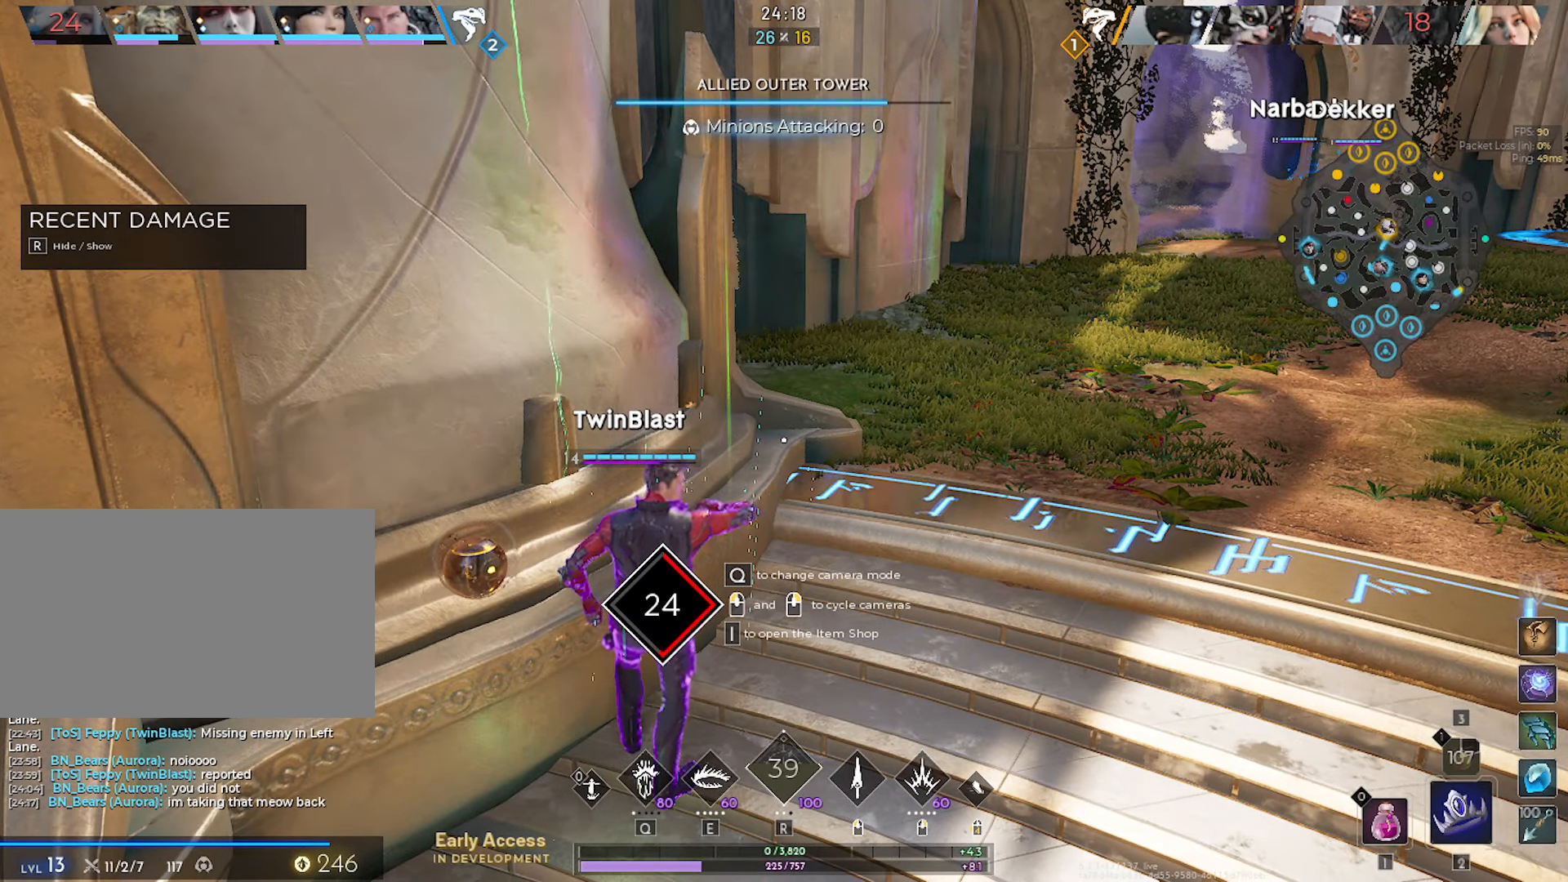
{"keys": [], "mouse": [], "mouse_move": "still", "events": []}
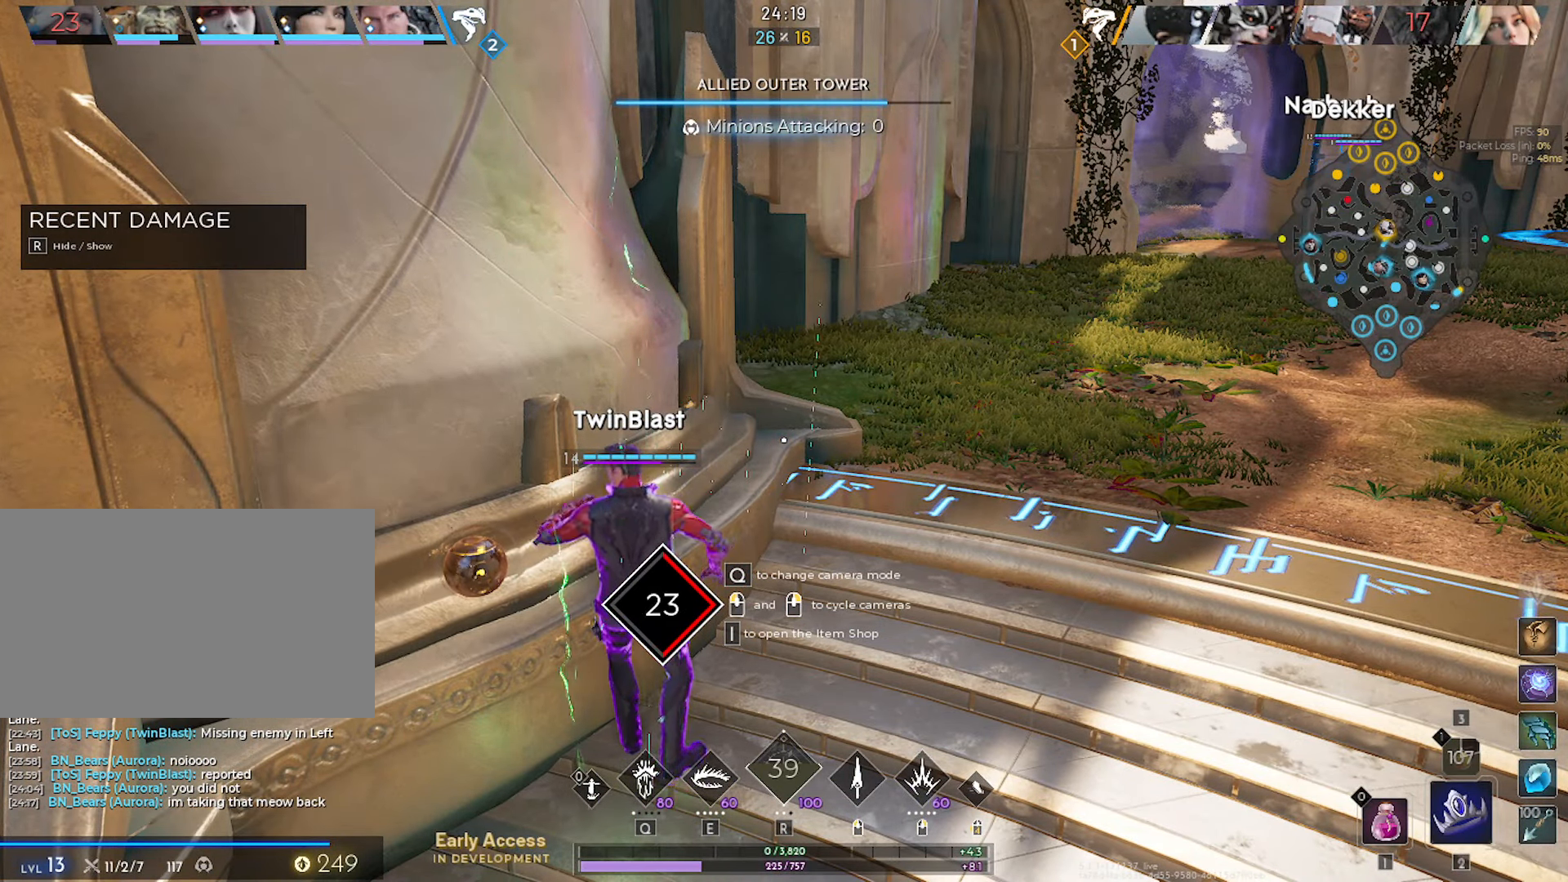
{"keys": [], "mouse": [], "mouse_move": "still", "events": []}
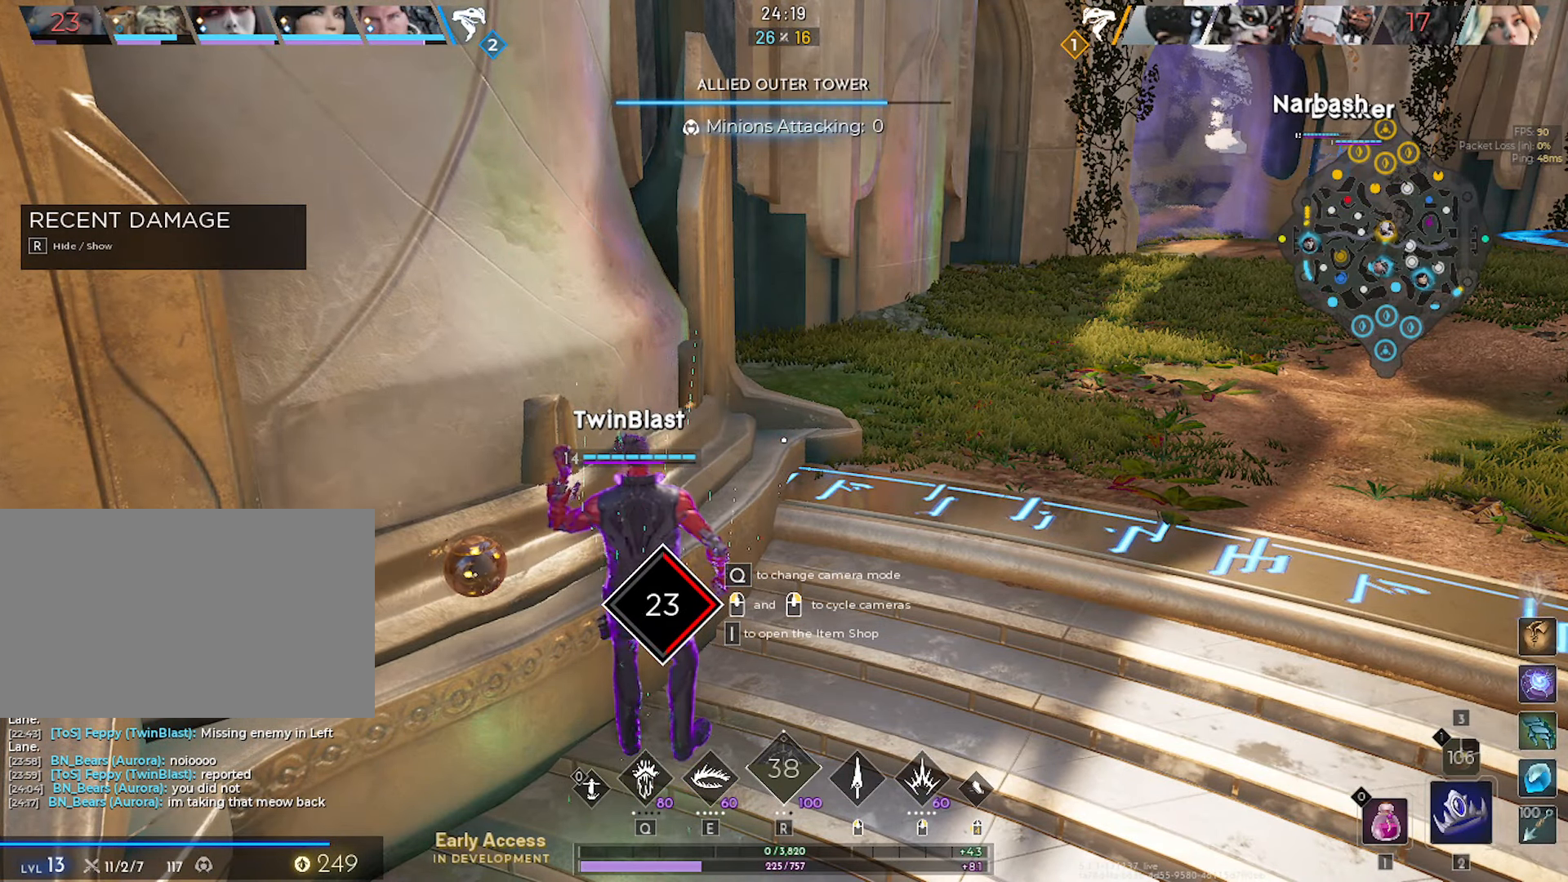
{"keys": [], "mouse": [], "mouse_move": "still", "events": []}
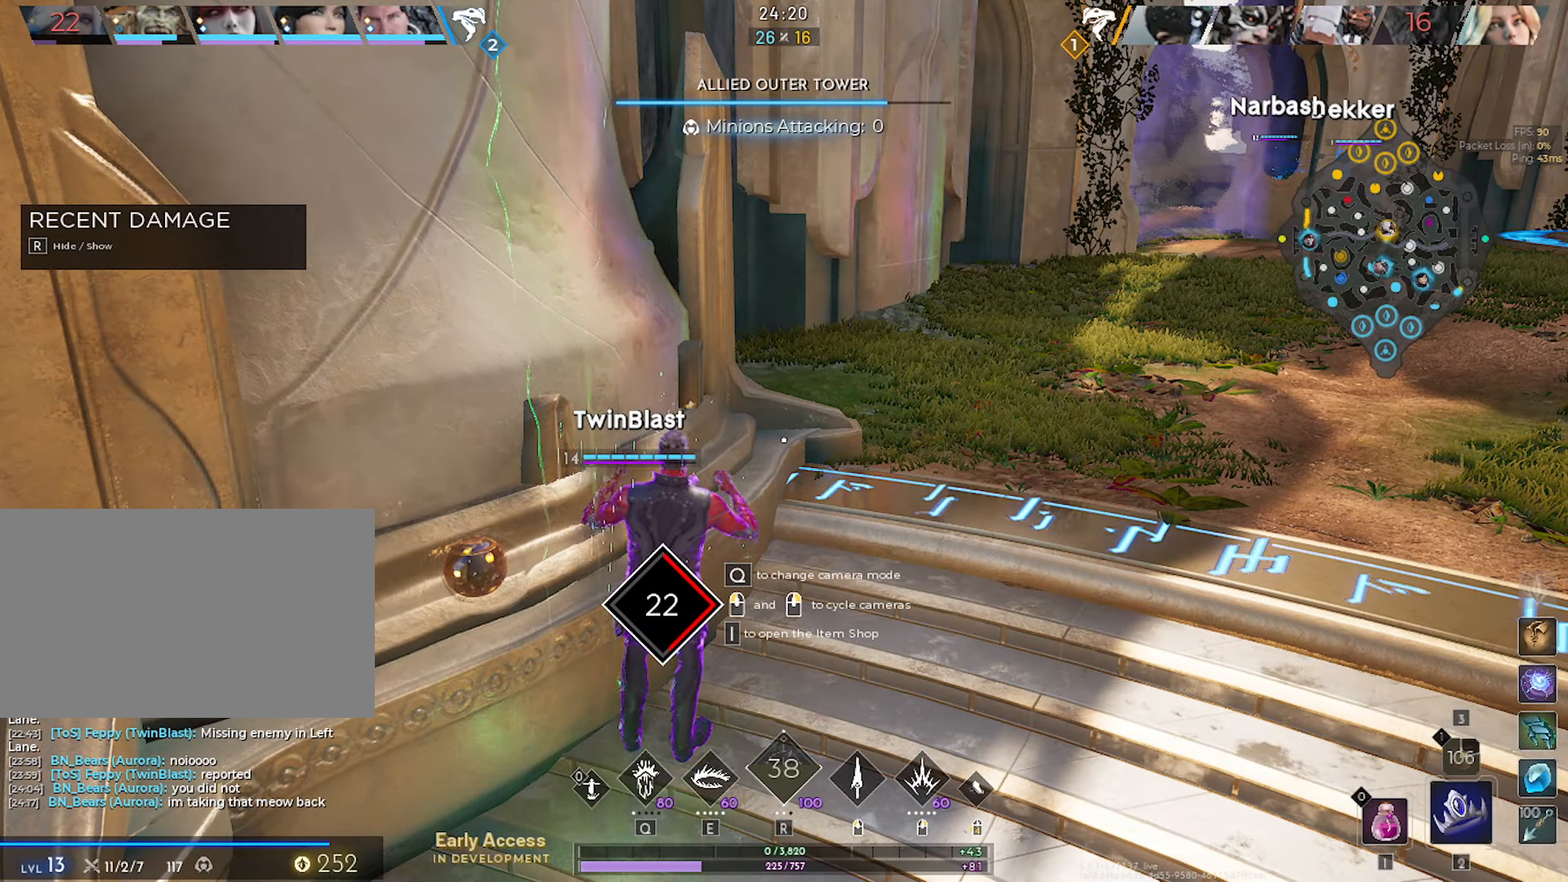
{"keys": [], "mouse": [], "mouse_move": "still", "events": []}
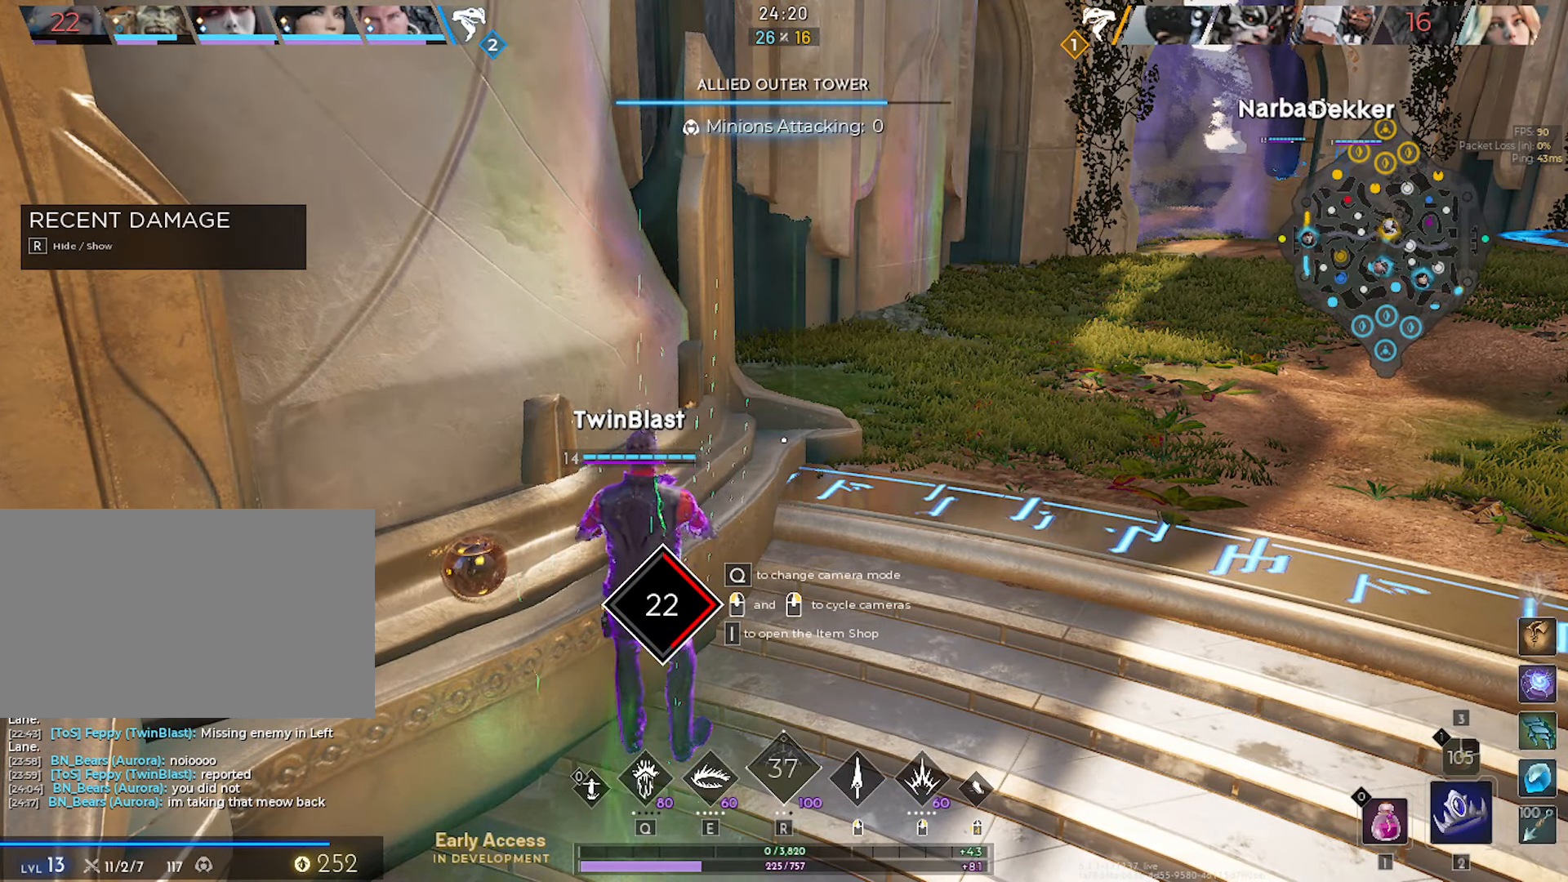
{"keys": [], "mouse": [], "mouse_move": "still", "events": []}
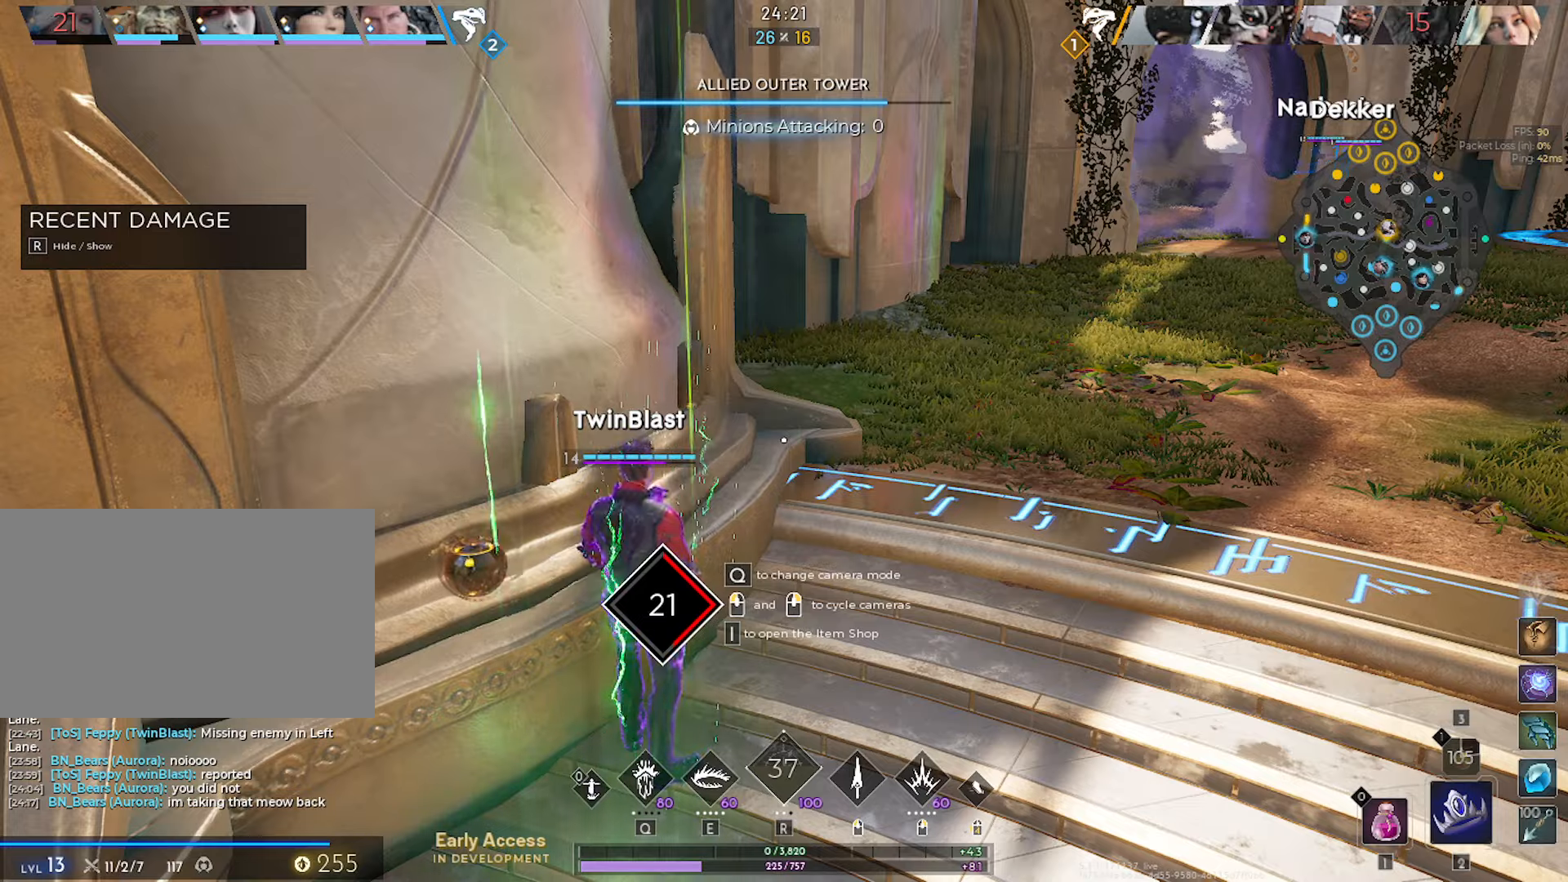
{"keys": [], "mouse": [], "mouse_move": "still", "events": [[150, "mouse_left", "down"], [200, "mouse_left", "up"]]}